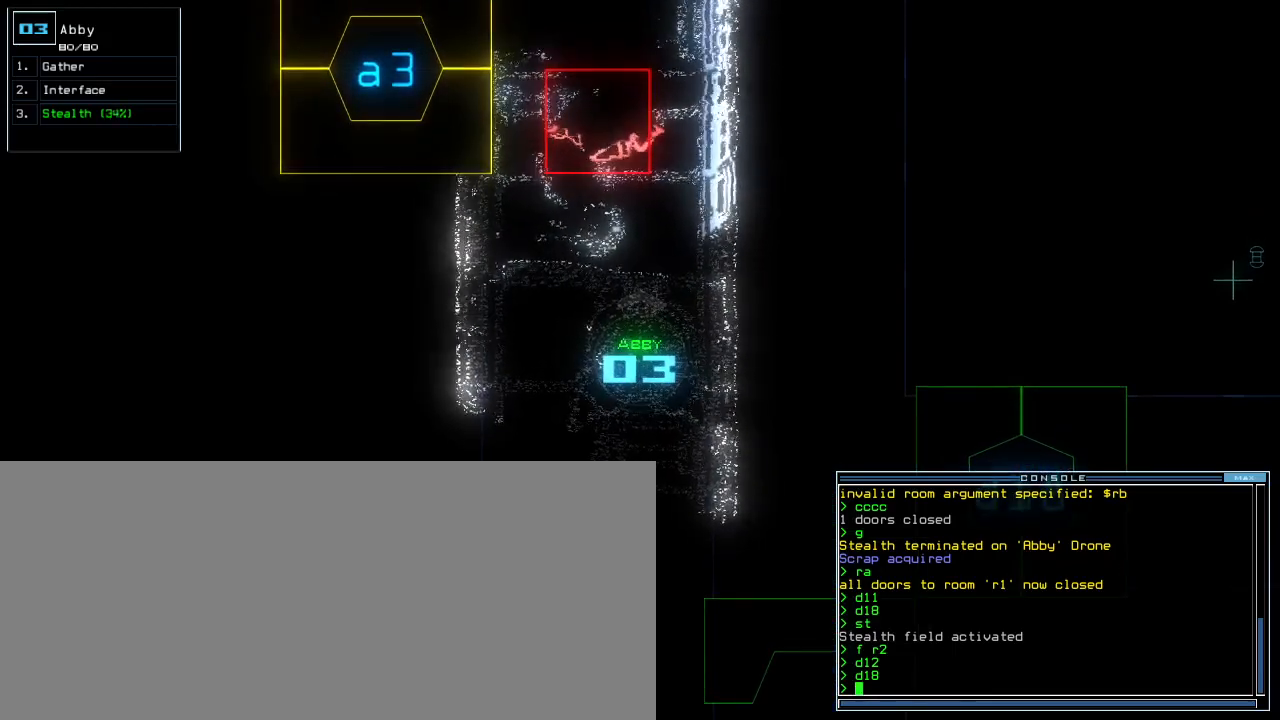
Gameplay with keyboard; each line is a JSON object with the keys held at the frame after it. "events" lists presses ("down") and releases ("up") of ".", "0", "1", "2", "3", "4", "5", "6", "7", "8", "9", "a", "b", "backspace", "c", "caps_lock", "comma", "ctrl_l", "ctrl_r", "d", "down", "e", "equals", "escape", "f", "f9", "g", "h", "i", "j", "k", "l", "left", "m", "minus", "n", "o", "p", "q", "quote", "r", "return", "right", "s", "semicolon", "shift_l", "shift_r", "space", "t", "tab", "tilde", "u", "up", "v", "w", "x", "y" and "z" between this image and that frame as [ms after this image, input, new state], when the widget could be followed in between. No other keys are recorded. Mouse input is not recorded. Not read: other_keys.
{"keys": [], "events": []}
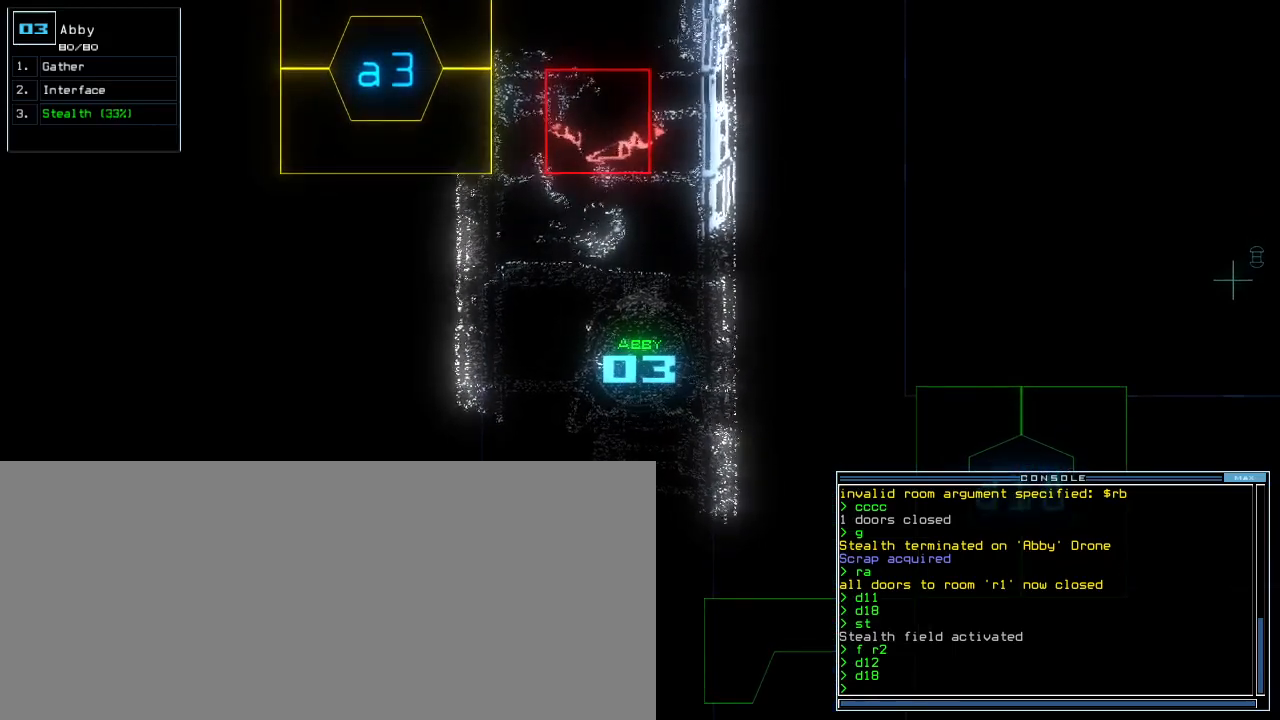
{"keys": [], "events": []}
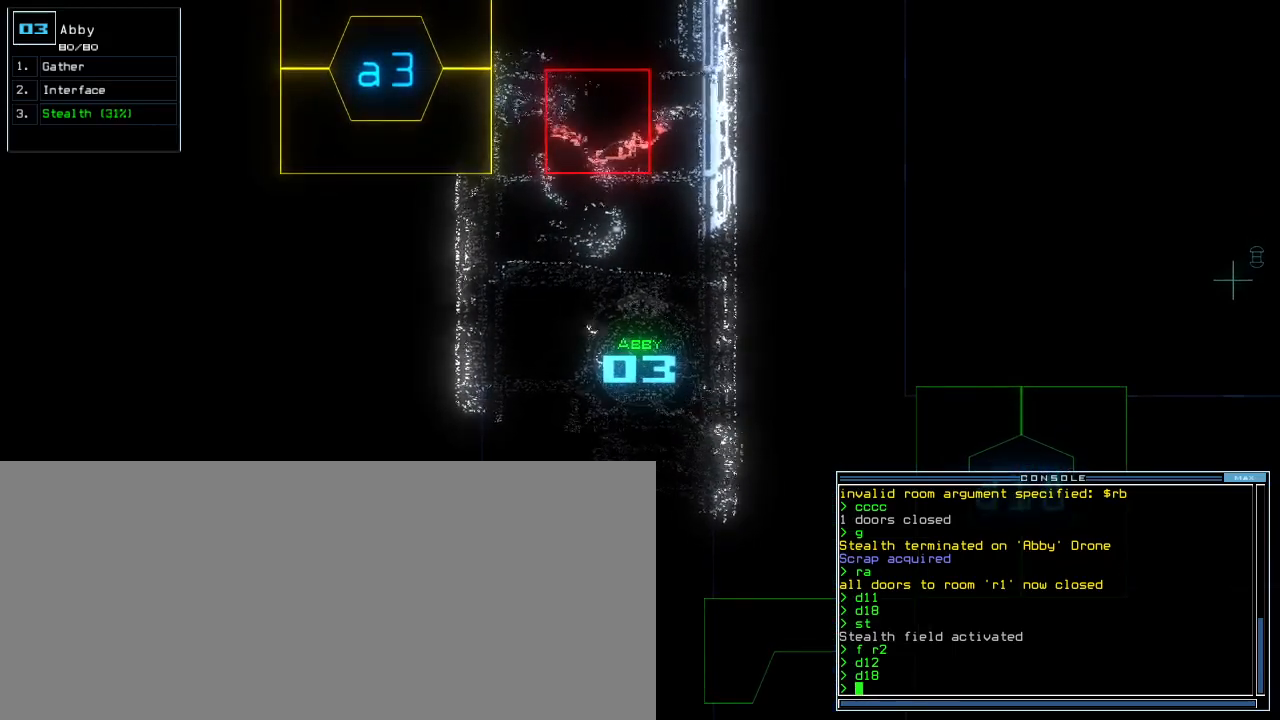
{"keys": ["down"], "events": [[117, "down", "down"]]}
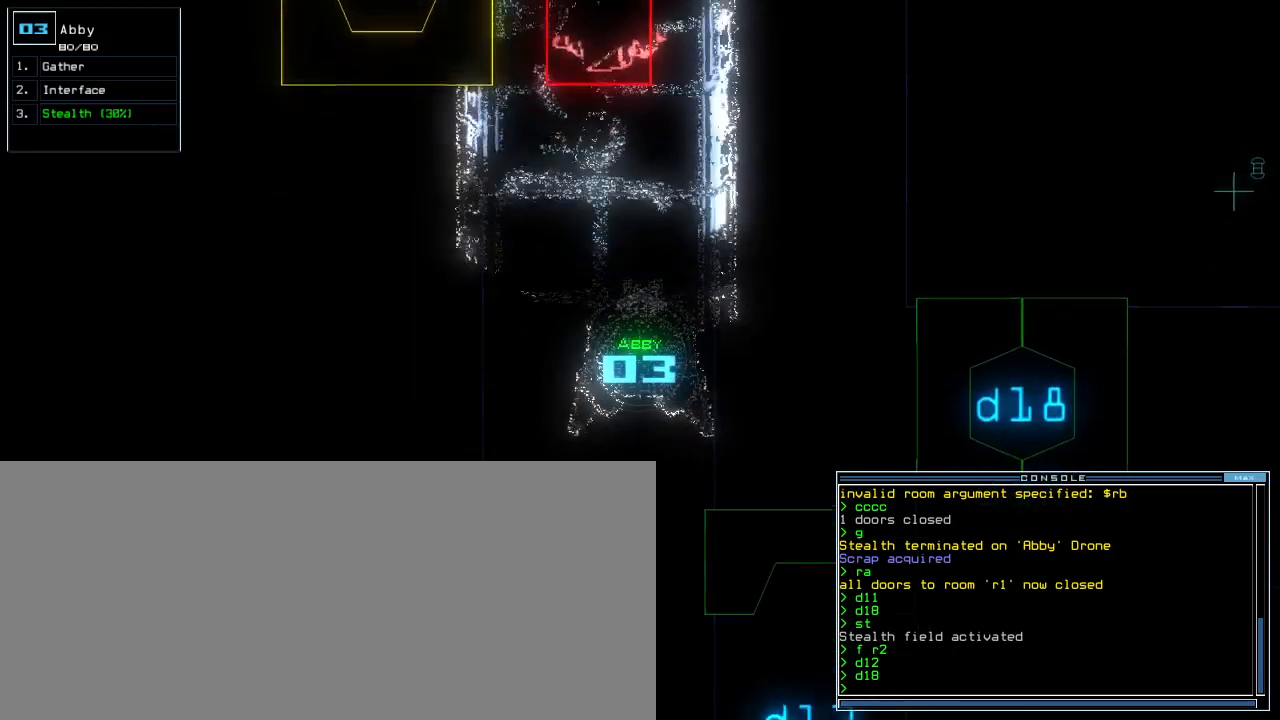
{"keys": ["down"], "events": []}
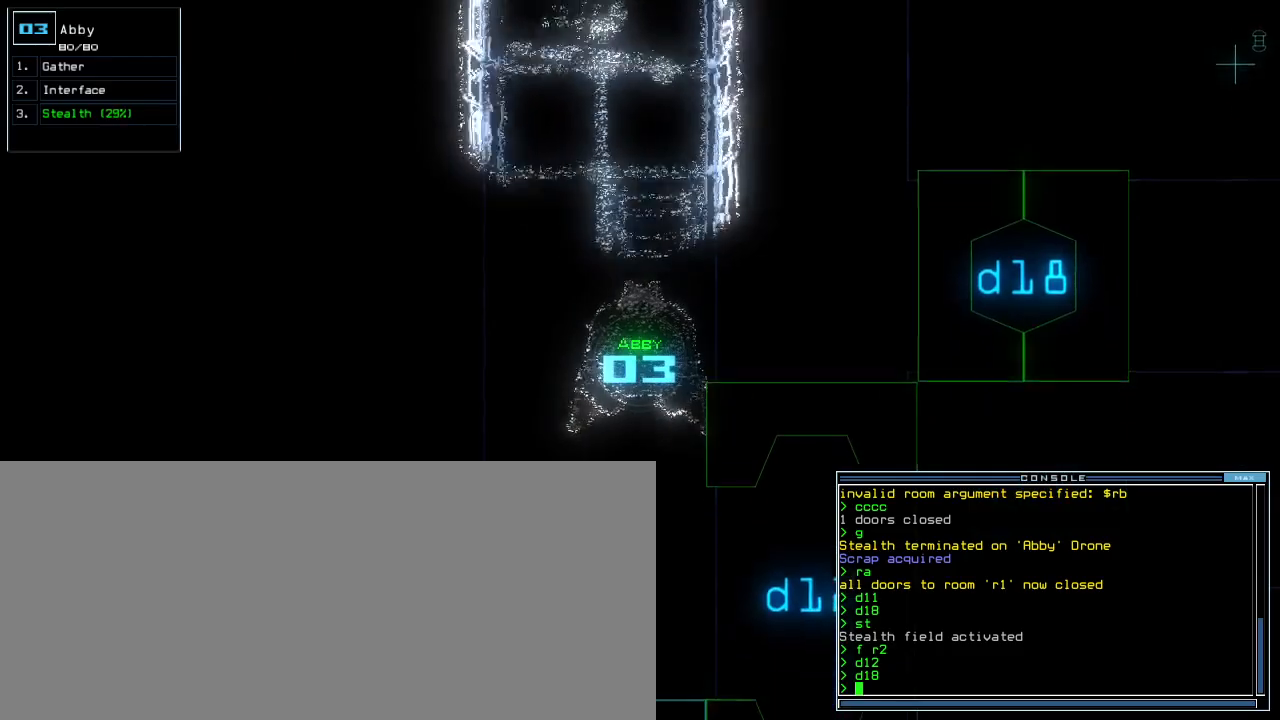
{"keys": ["down", "left"], "events": [[500, "left", "down"]]}
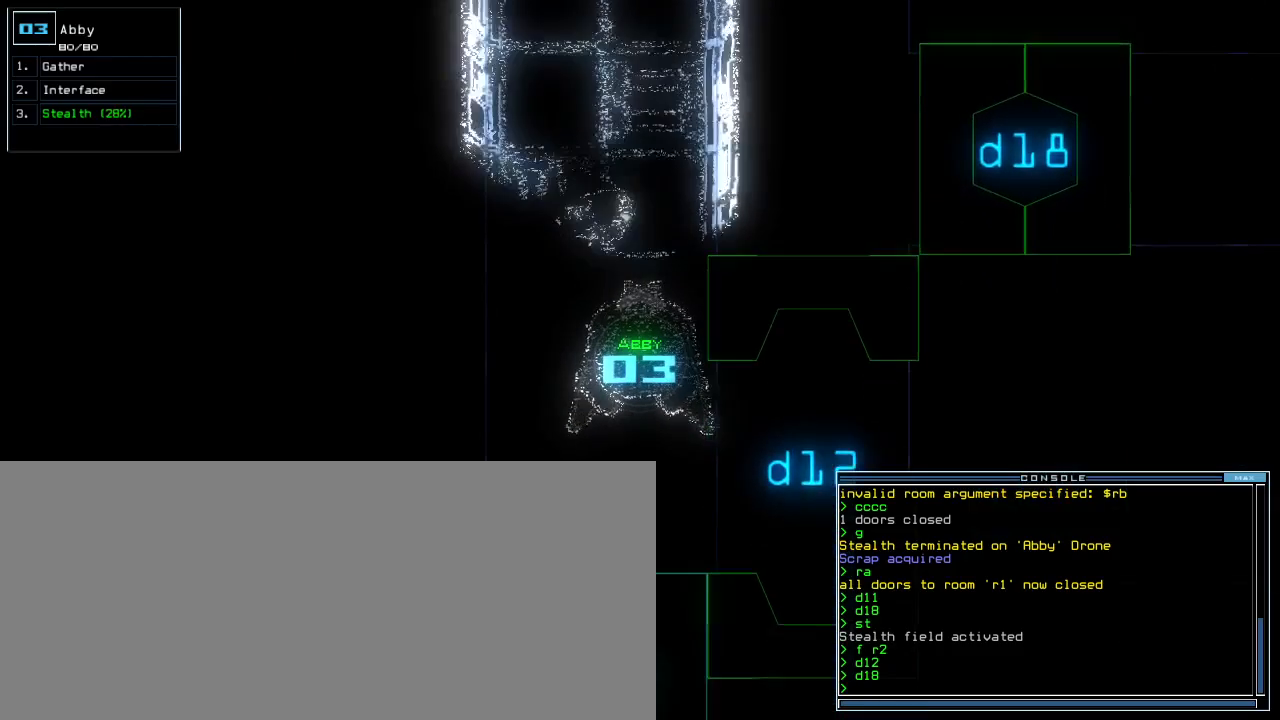
{"keys": ["down"], "events": [[500, "left", "up"]]}
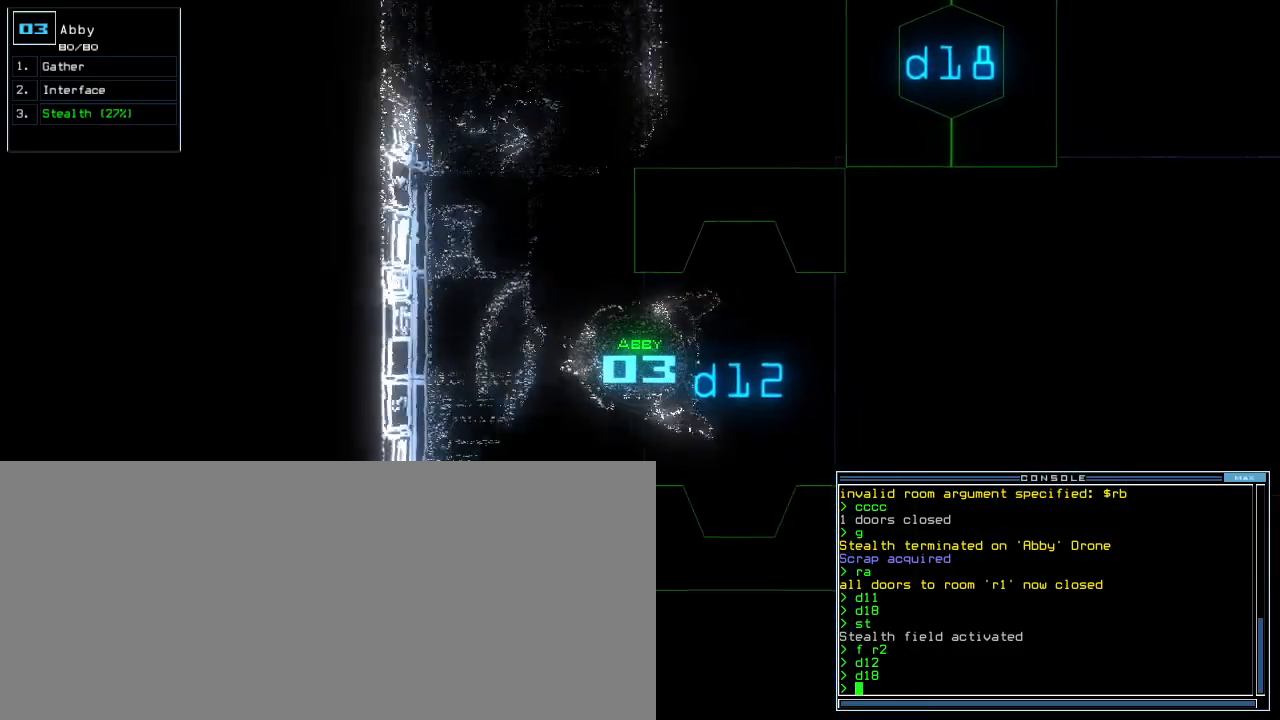
{"keys": ["down"]}
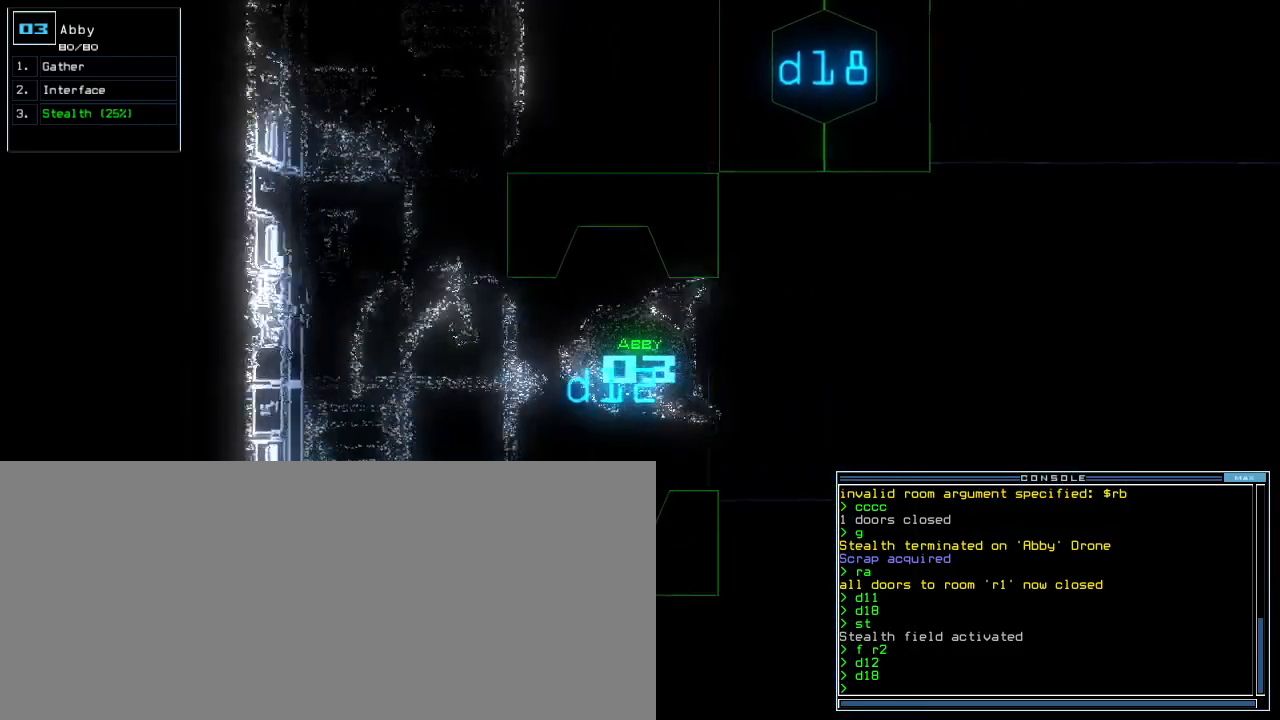
{"keys": ["down", "return"], "events": [[217, "s", "down"], [283, "t", "down"], [333, "s", "up"], [383, "t", "up"], [433, "return", "down"]]}
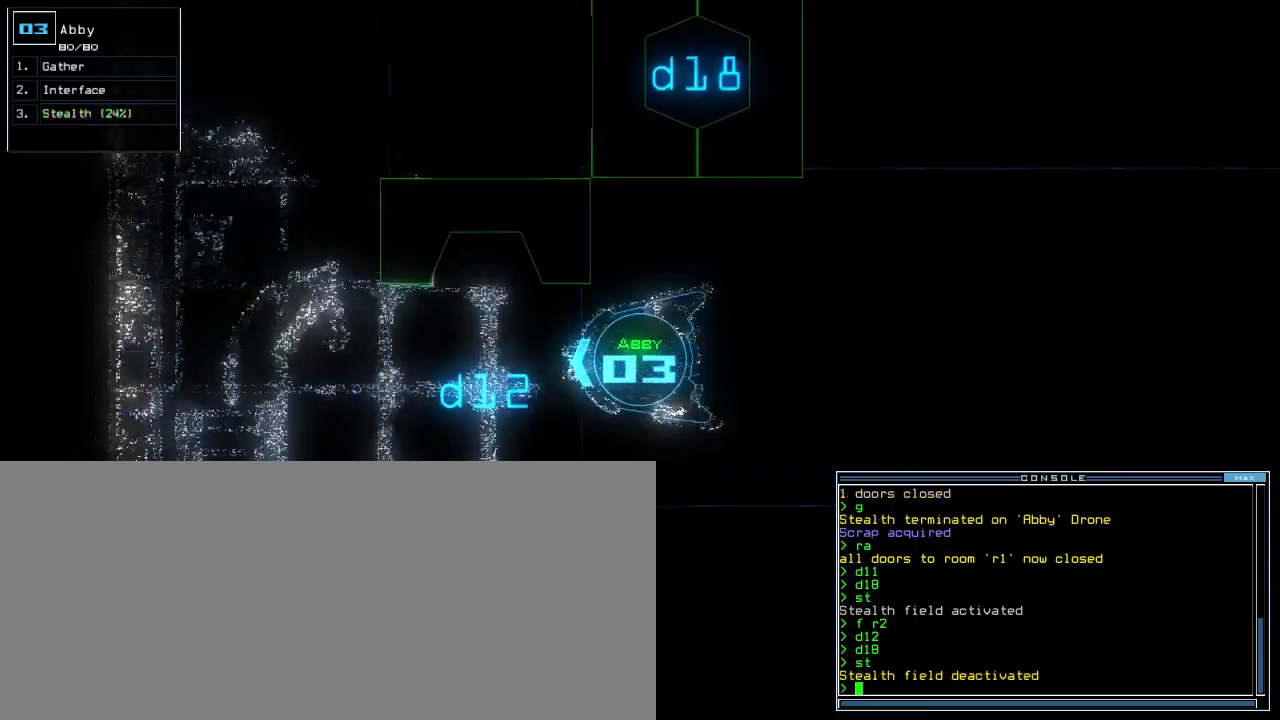
{"keys": [], "events": [[33, "return", "up"], [133, "down", "up"]]}
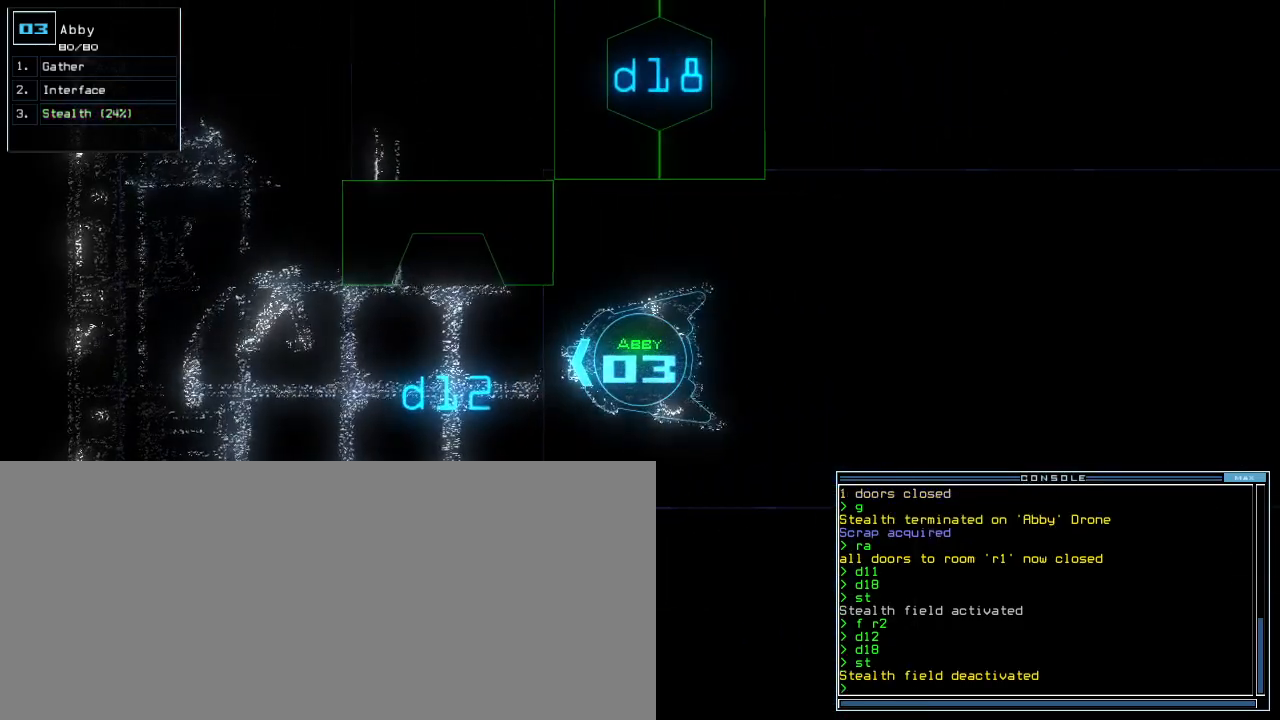
{"keys": [], "events": []}
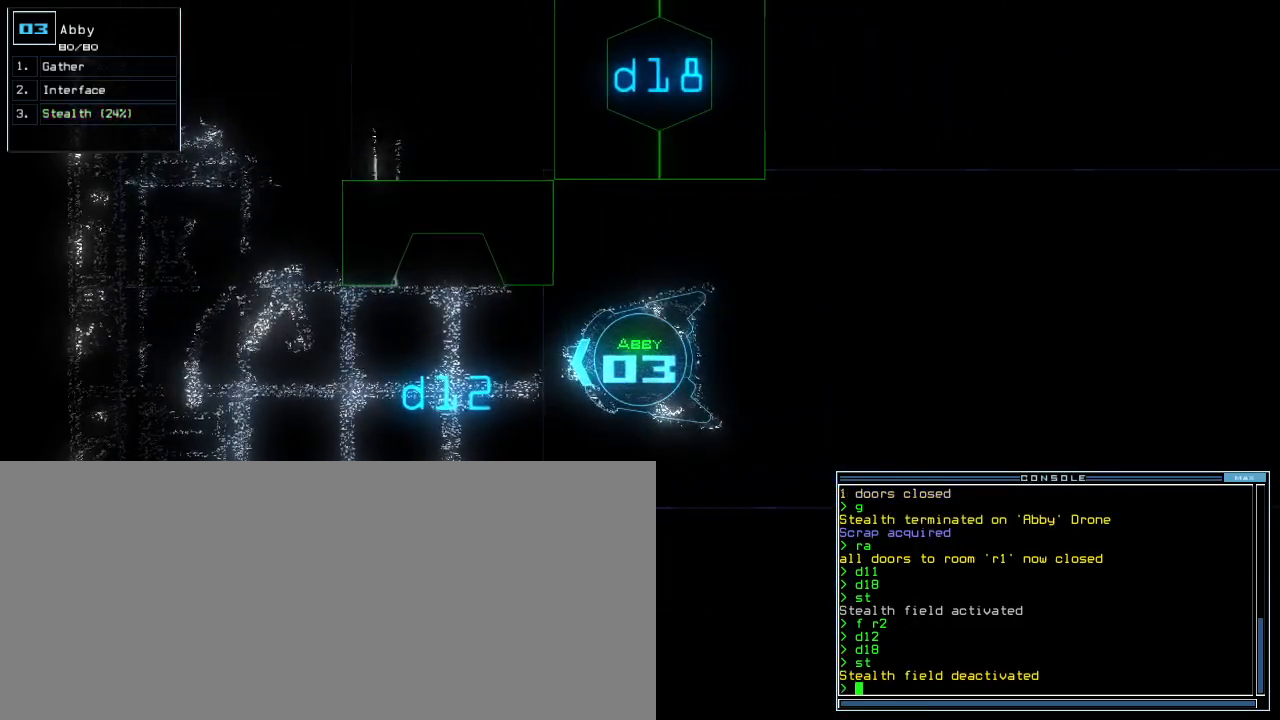
{"keys": [], "events": []}